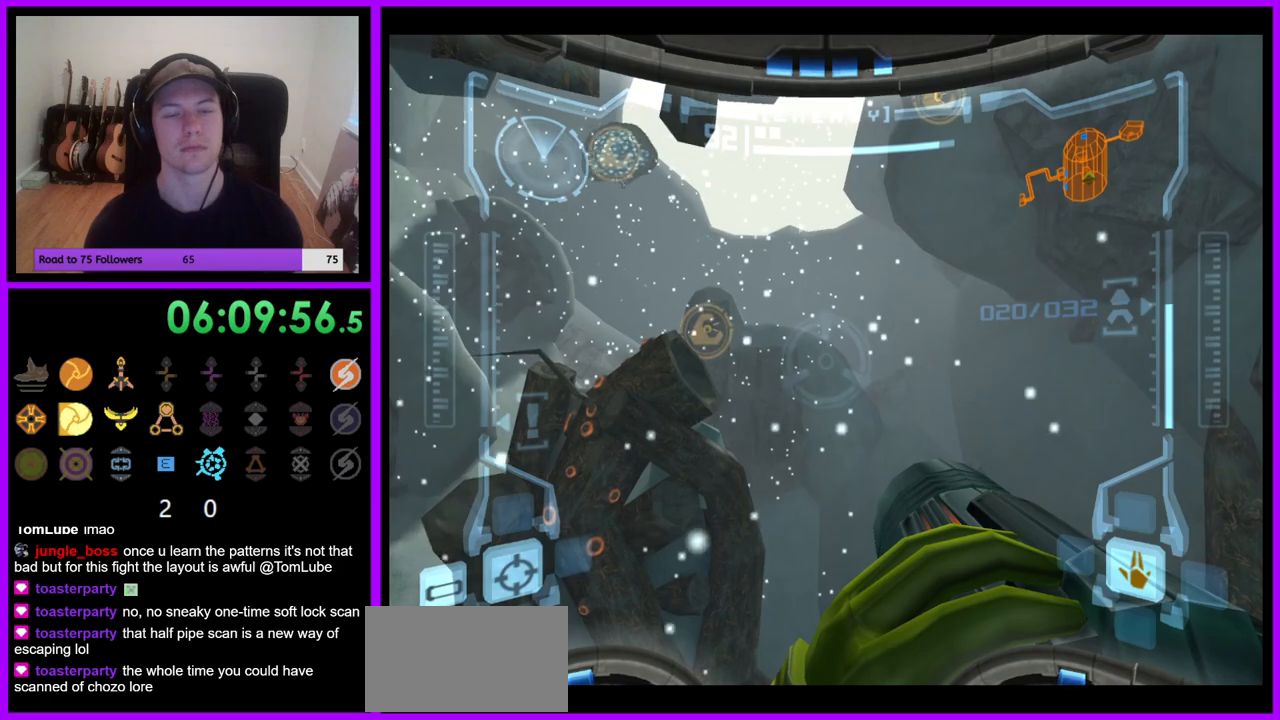
Gameplay with a controller (Nintendo layout); each line is a JSON object with the inputs held at the frame after it. "events" lists button and stick changes between this image and that frame as [ms after this image, input, new state], when the widget could be followed in between. Not read: L3 R1 R3 Z.
{"buttons": [], "left_stick": "down", "right_stick": "center", "events": []}
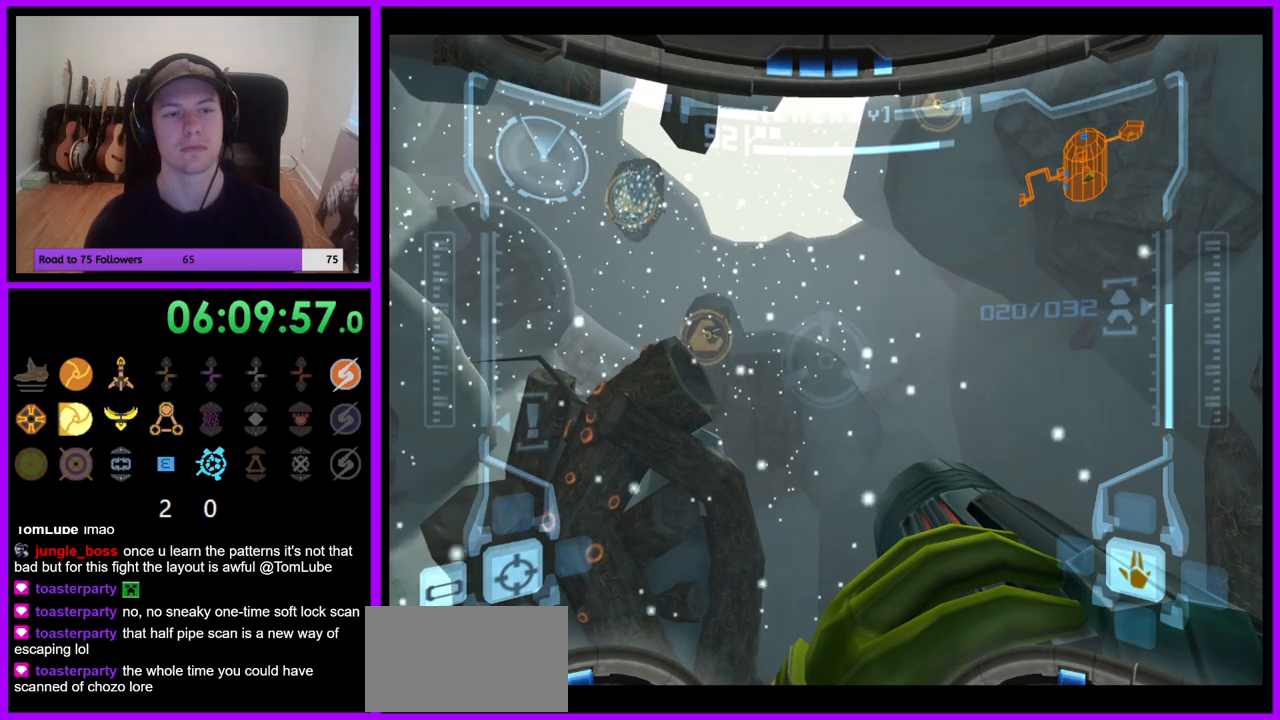
{"buttons": [], "left_stick": "down", "right_stick": "center", "events": []}
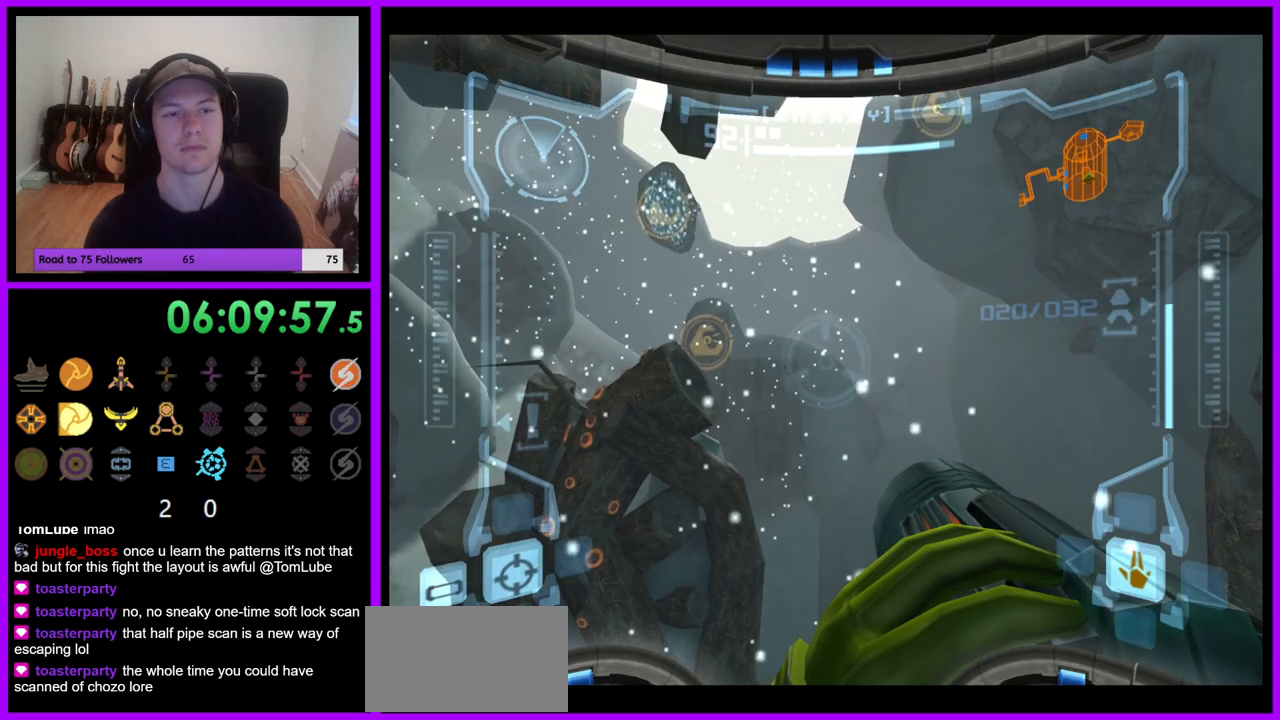
{"buttons": [], "left_stick": "down", "right_stick": "center", "events": []}
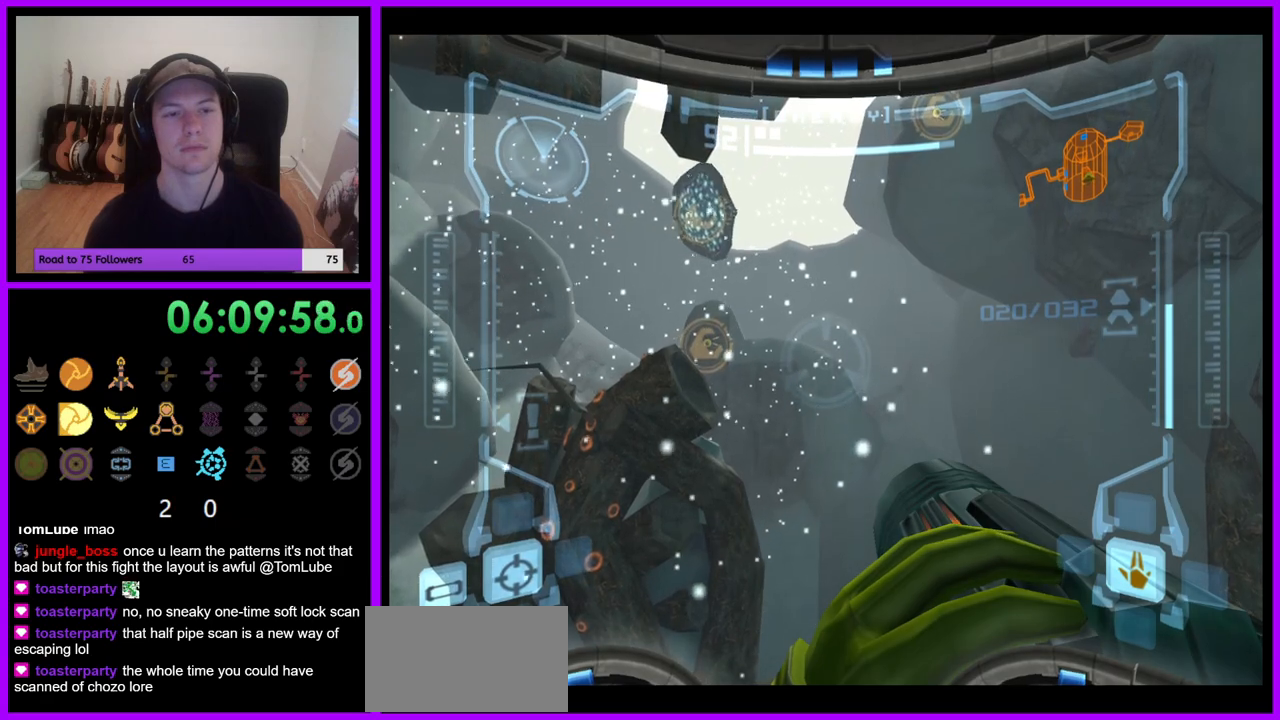
{"buttons": [], "left_stick": "down", "right_stick": "center", "events": []}
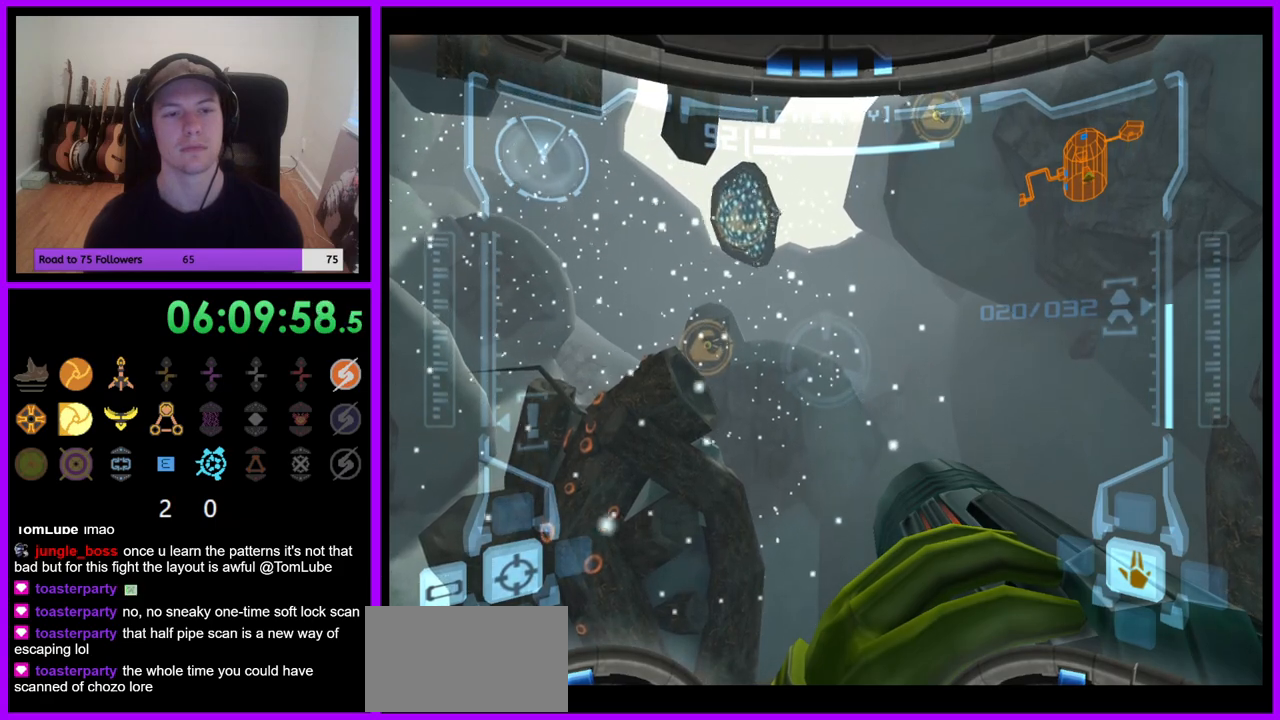
{"buttons": [], "left_stick": "down", "right_stick": "center", "events": []}
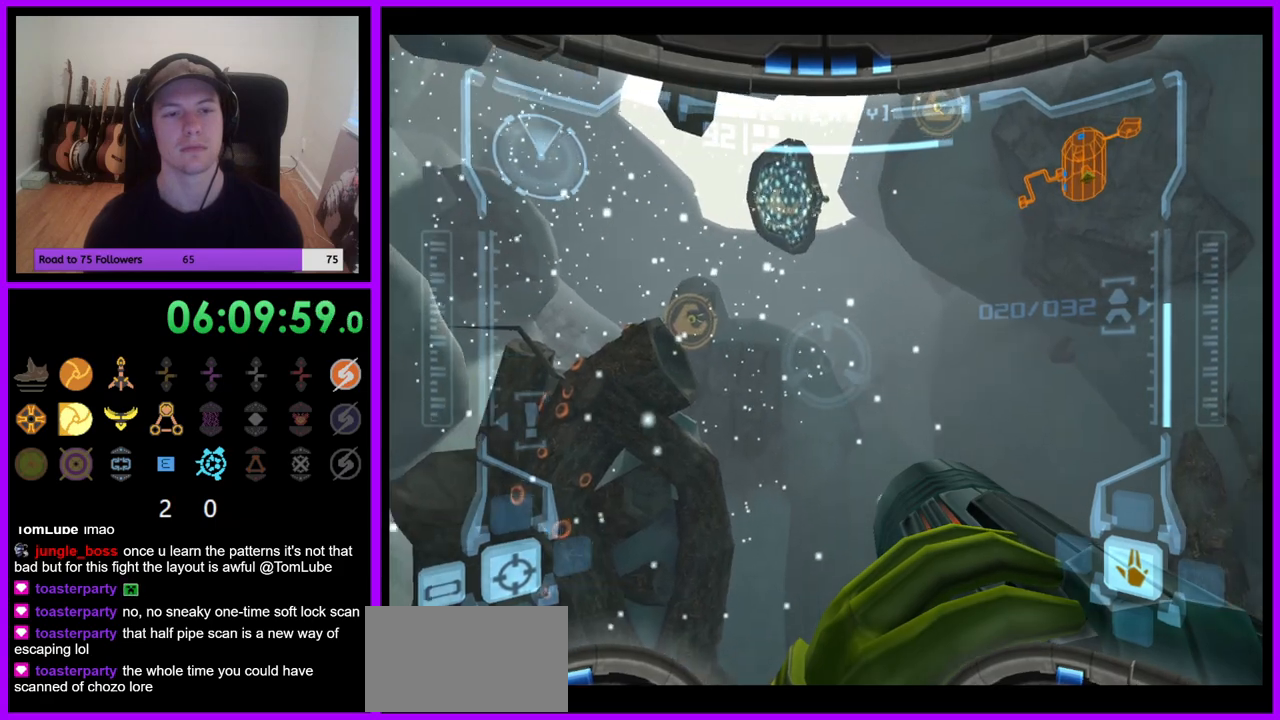
{"buttons": [], "left_stick": "down", "right_stick": "center", "events": []}
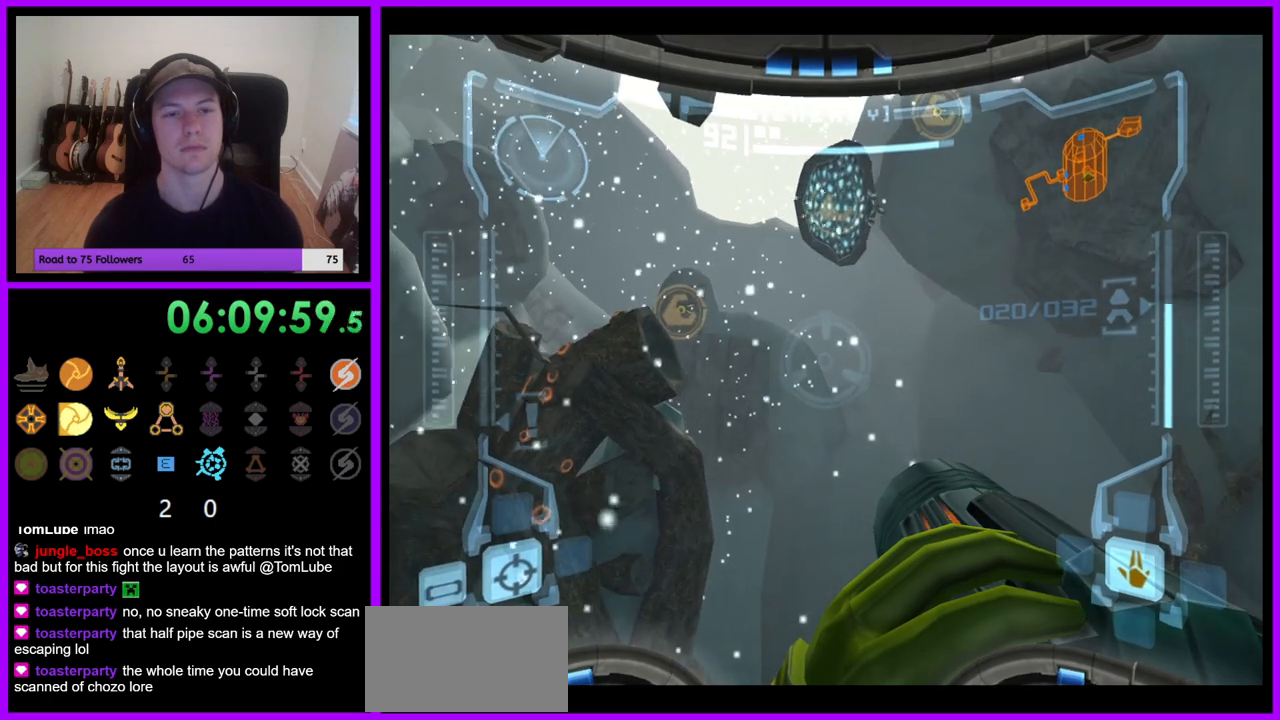
{"buttons": [], "left_stick": "down", "right_stick": "center", "events": [[267, "B", "down"], [417, "B", "up"]]}
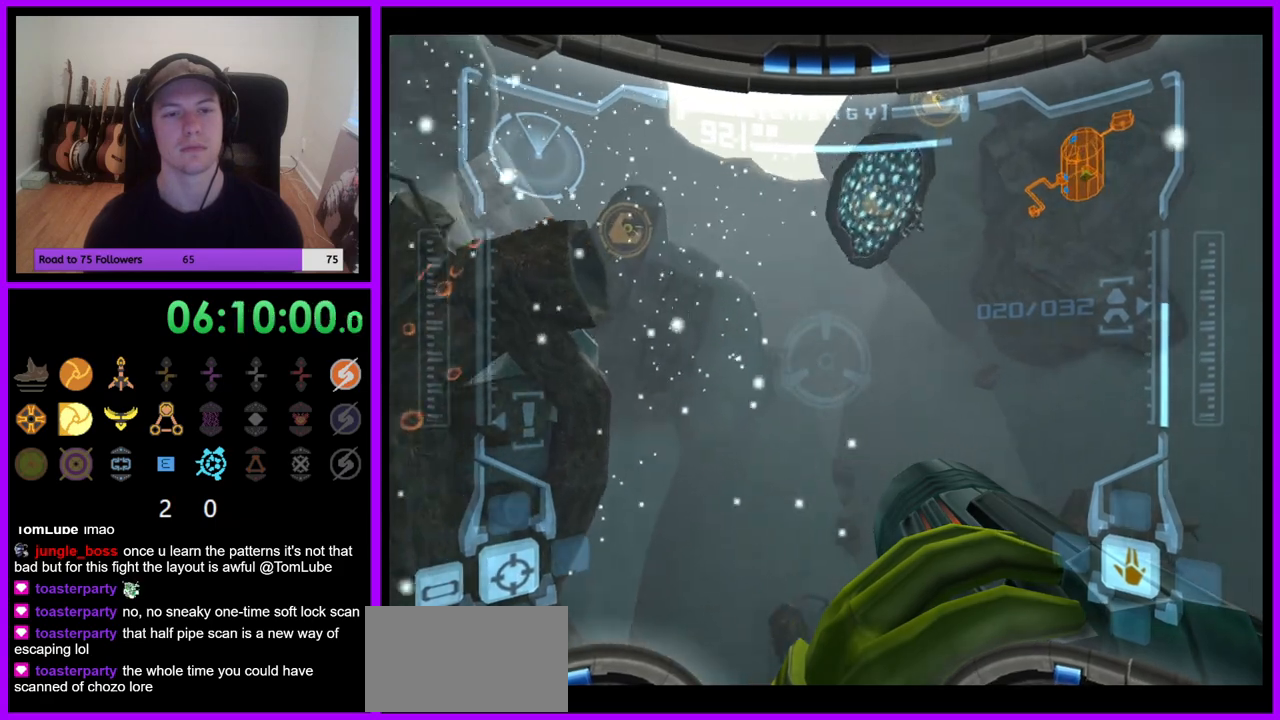
{"buttons": [], "left_stick": "down", "right_stick": "center", "events": []}